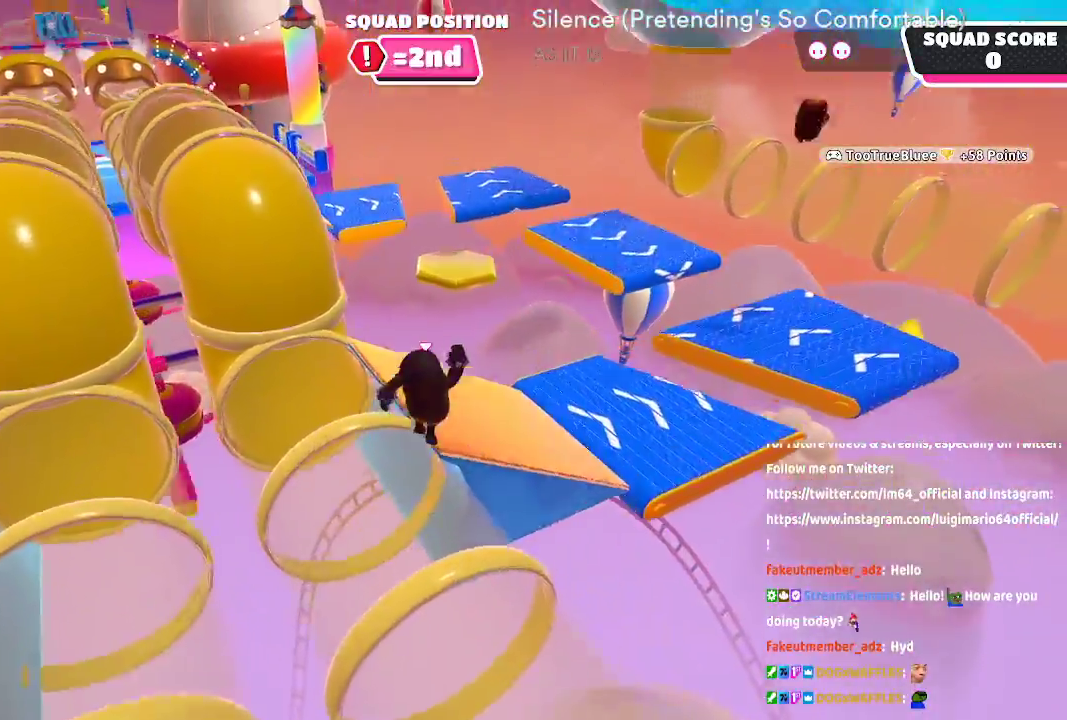
Gameplay with a controller (Xbox layout); each line is a JSON object with the inputs held at the frame after it (dt_ms = milliseconds from this image to that frame). "button_events" lists button changes between this image and that frame as [ms after this image, input, new state], when the widget could be followed in between (sticks are given only as held states). Not read: L1 L2 R1 R2.
{"dt_ms": 500, "buttons": [], "left_stick": "up-right", "right_stick": "center", "button_events": [[17, "A", "up"]]}
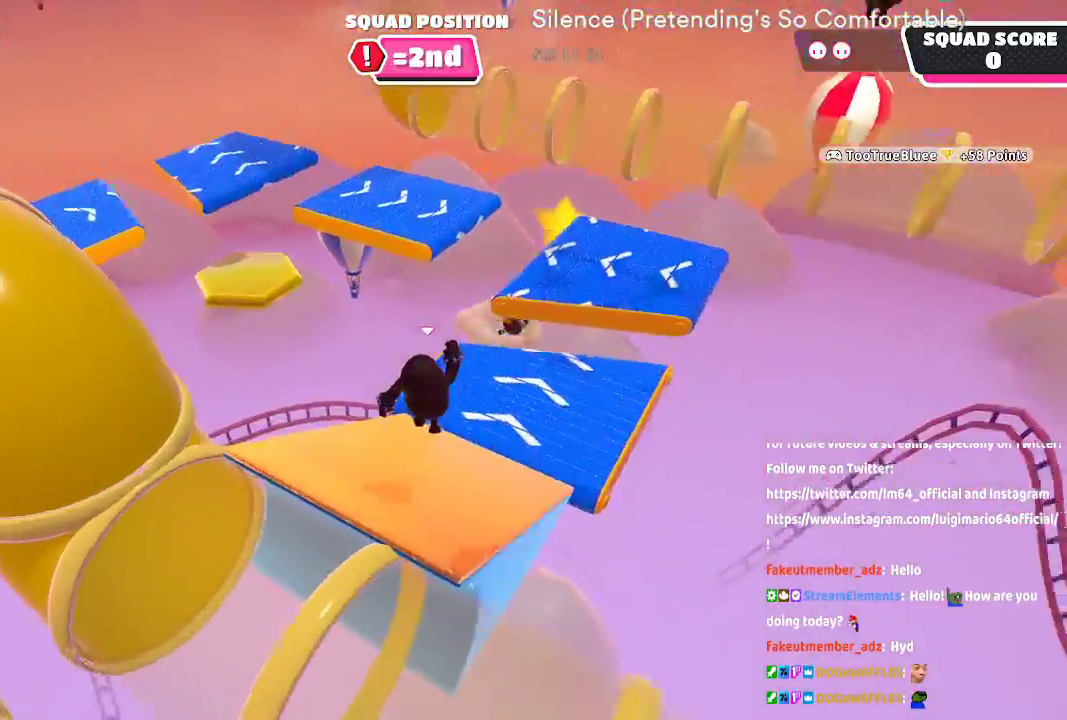
{"dt_ms": 500, "buttons": [], "left_stick": "up-right", "right_stick": "center", "button_events": []}
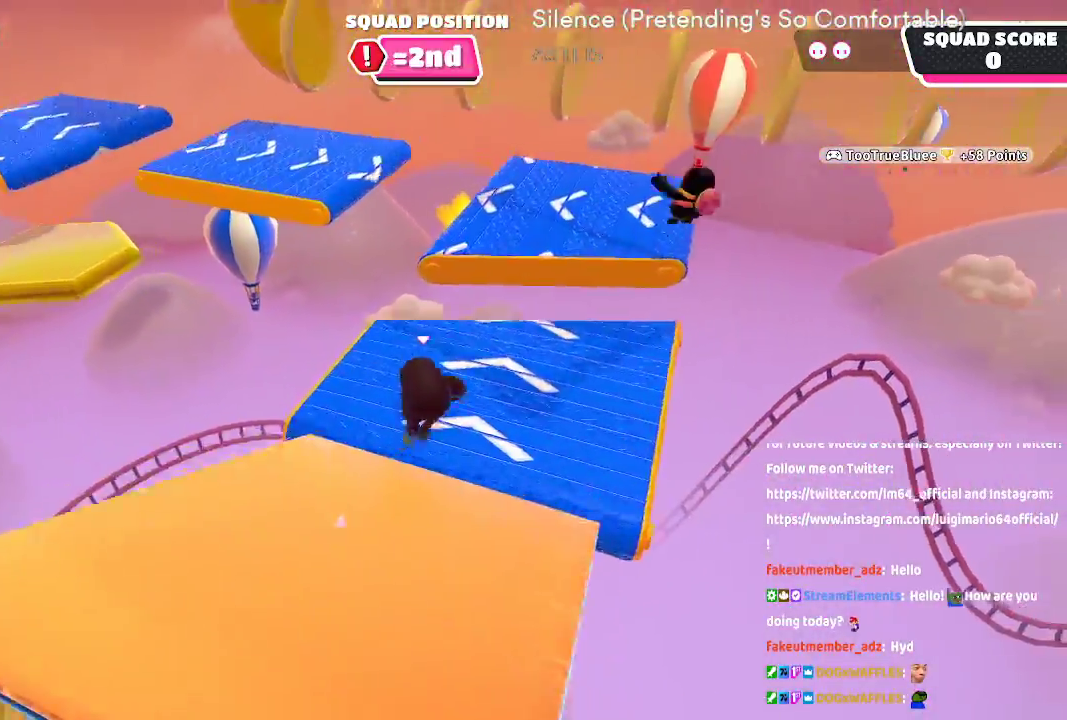
{"dt_ms": 500, "buttons": [], "left_stick": "up", "right_stick": "center", "button_events": [[317, "A", "down"], [467, "A", "up"]]}
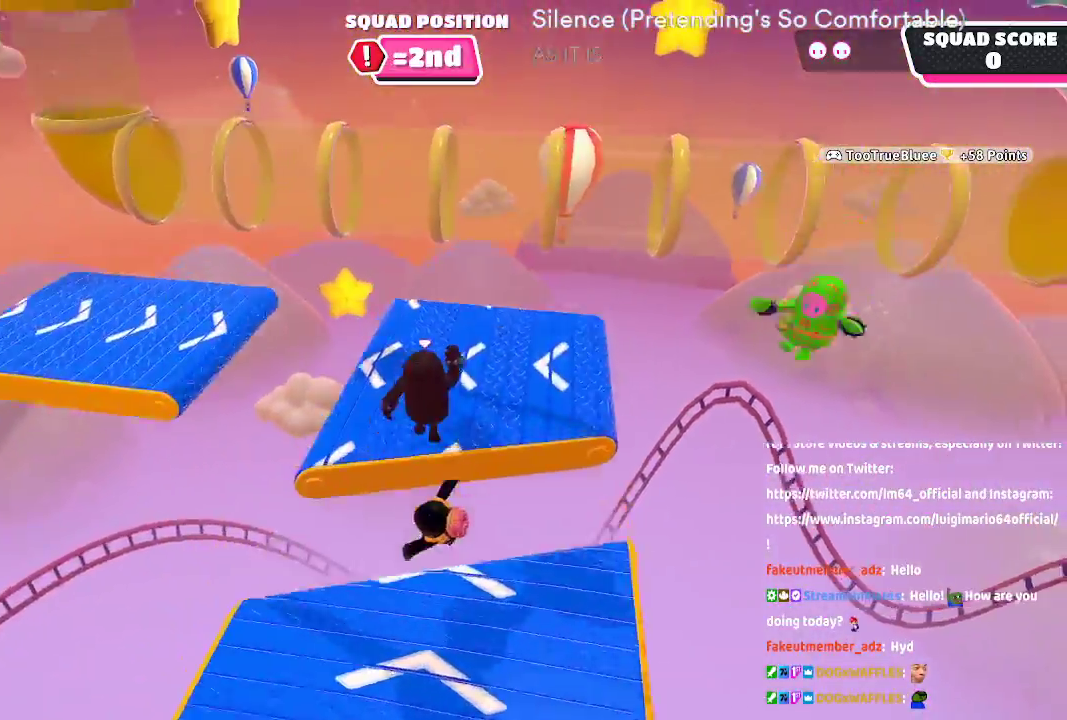
{"dt_ms": 1000, "buttons": ["A"], "left_stick": "up", "right_stick": "center"}
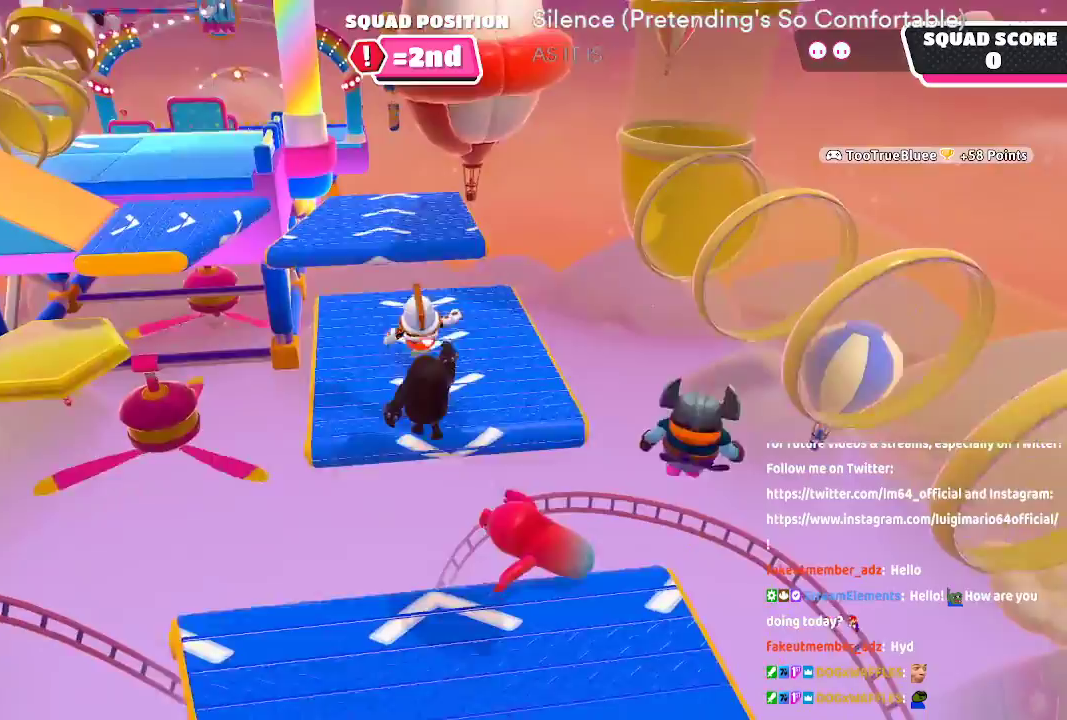
{"dt_ms": 500, "buttons": [], "left_stick": "up", "right_stick": "center", "button_events": [[167, "A", "up"]]}
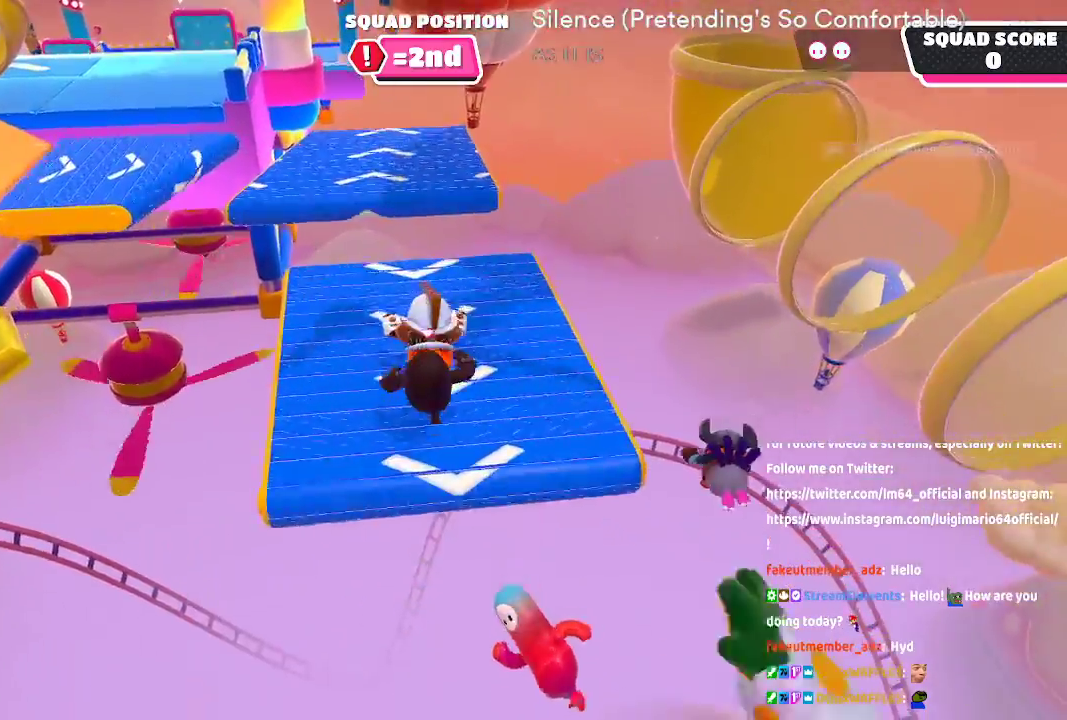
{"dt_ms": 500, "buttons": [], "left_stick": "up-right", "right_stick": "center", "button_events": []}
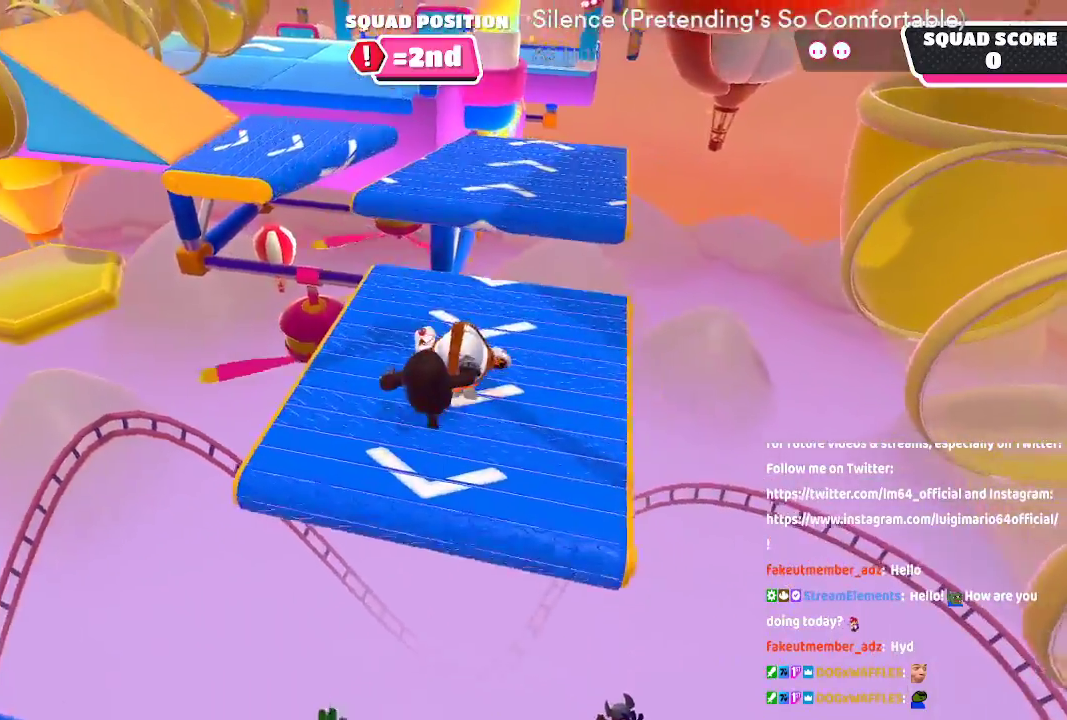
{"dt_ms": 500, "buttons": [], "left_stick": "up", "right_stick": "center", "button_events": []}
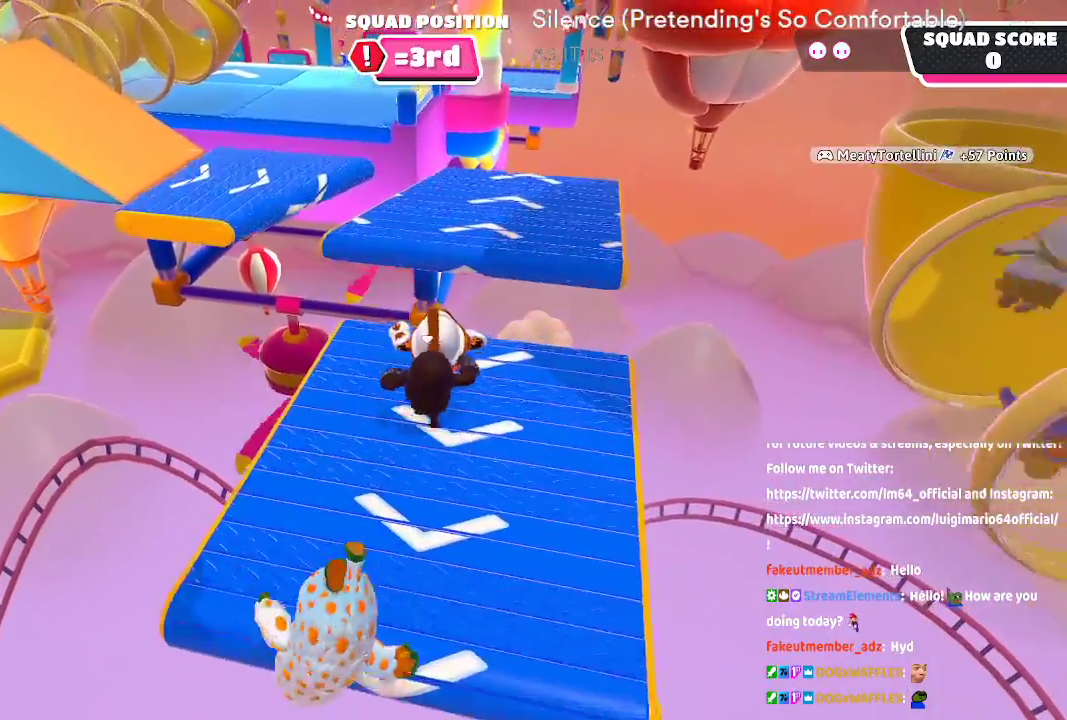
{"dt_ms": 500, "buttons": ["A"], "left_stick": "up", "right_stick": "center", "button_events": [[400, "A", "down"]]}